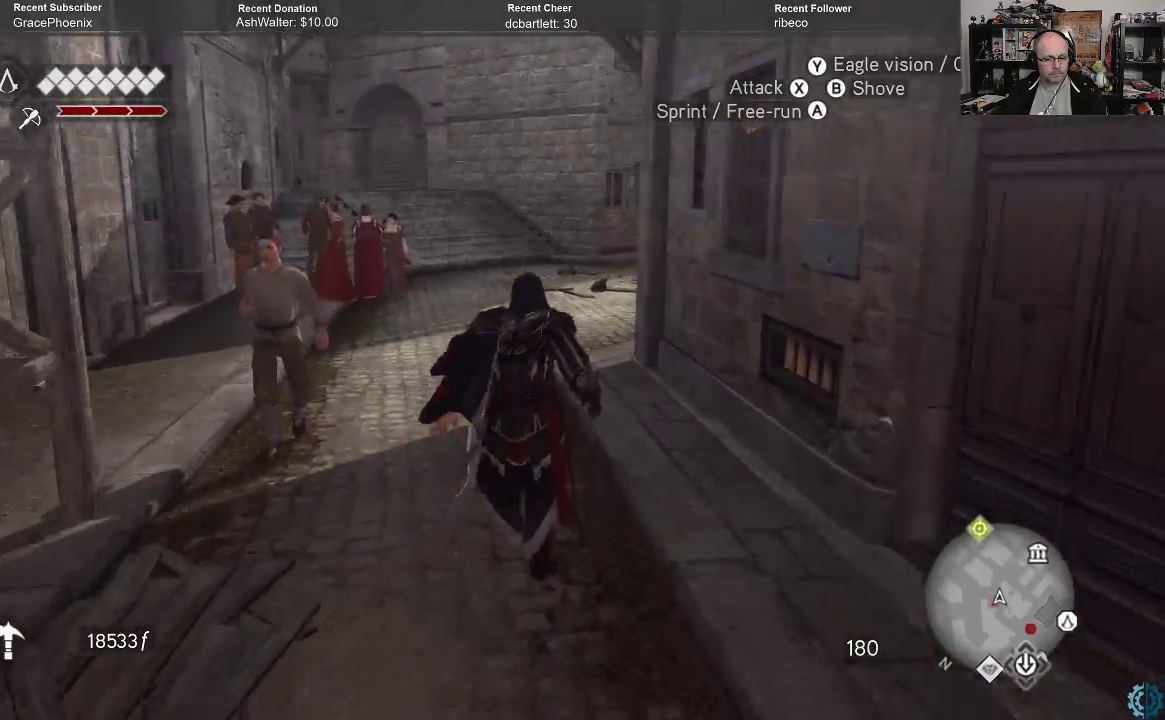
Gameplay with a controller (Xbox layout); each line is a JSON object with the inputs held at the frame after it. "events" lists button and stick changes between this image and that frame as [ms after this image, input, new state], when the widget could be followed in between.
{"buttons": ["A", "R2"], "left_stick": "up", "right_stick": "center", "events": []}
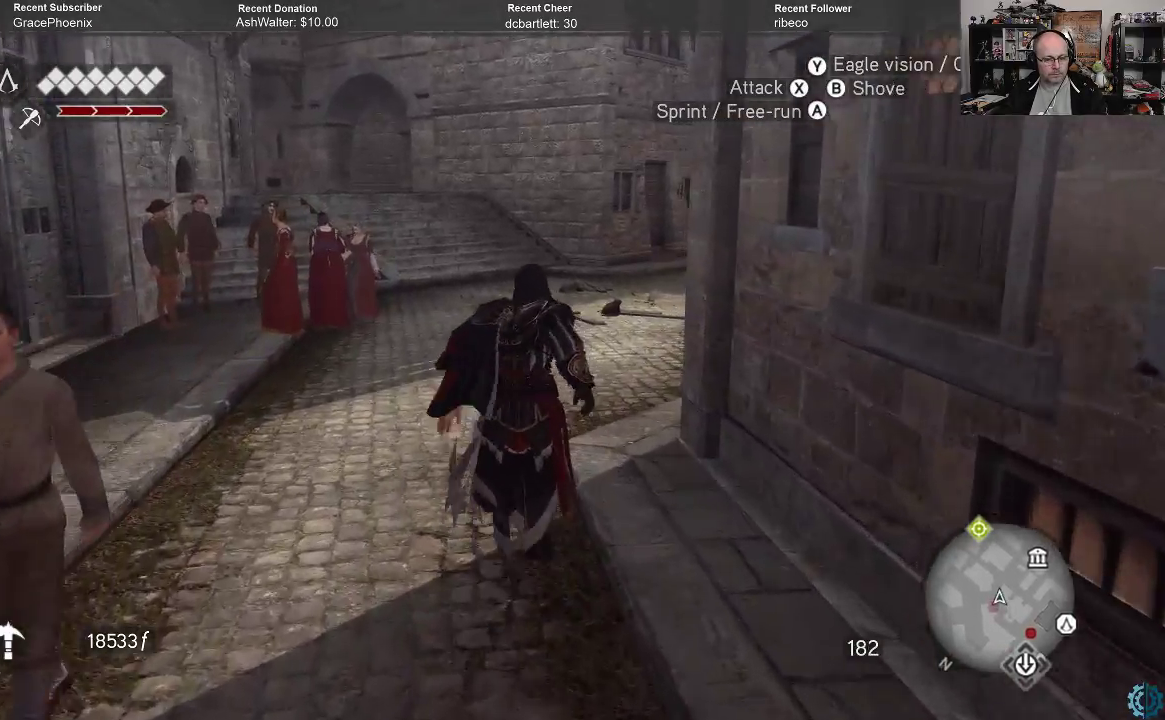
{"buttons": ["A", "R2"], "left_stick": "up", "right_stick": "center", "events": []}
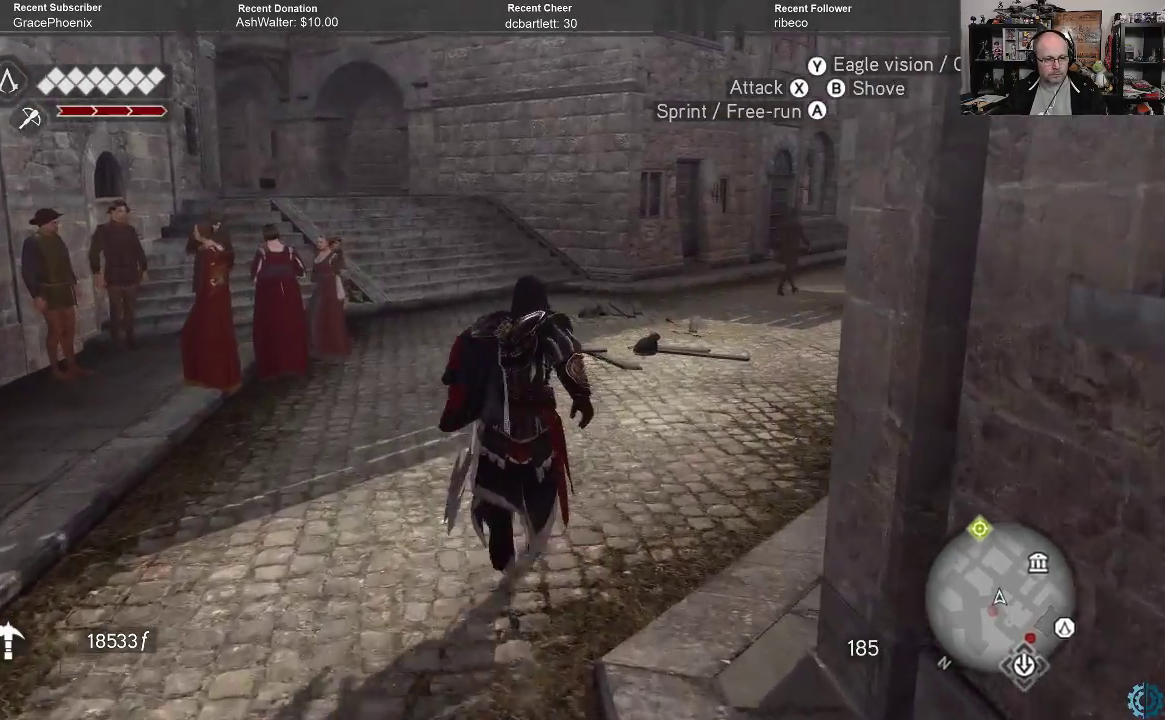
{"buttons": ["A", "R2"], "left_stick": "up", "right_stick": "center", "events": []}
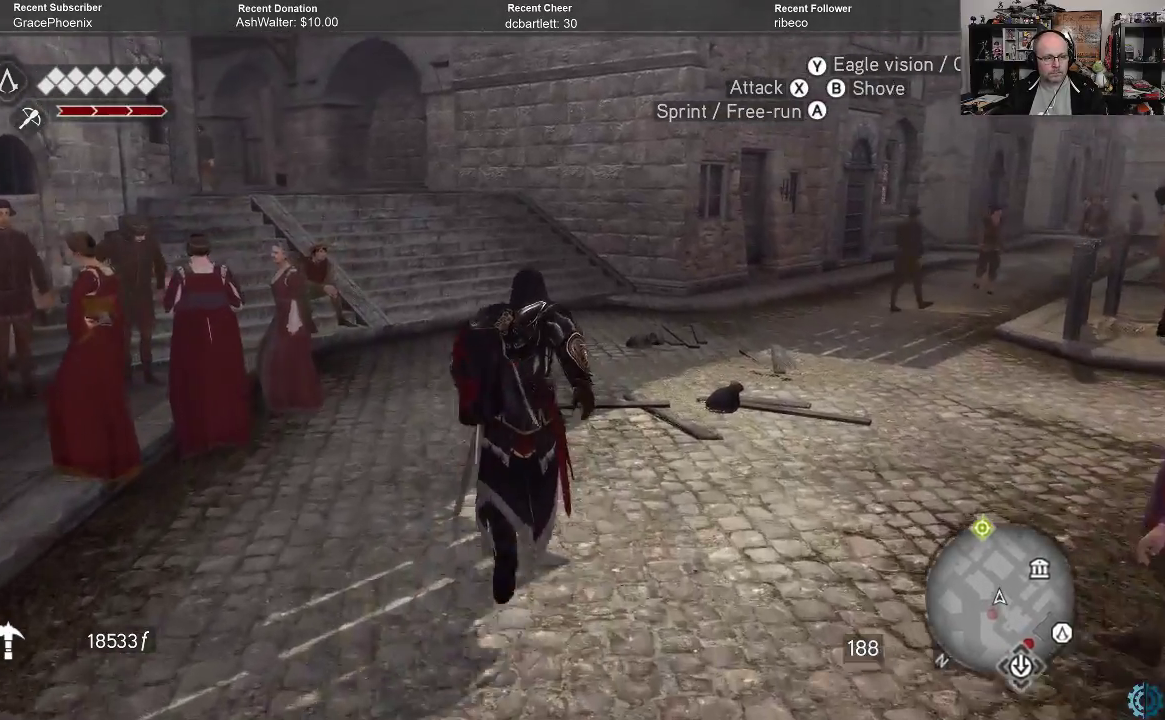
{"buttons": [], "left_stick": "up", "right_stick": "center", "events": [[333, "A", "up"], [333, "R2", "up"]]}
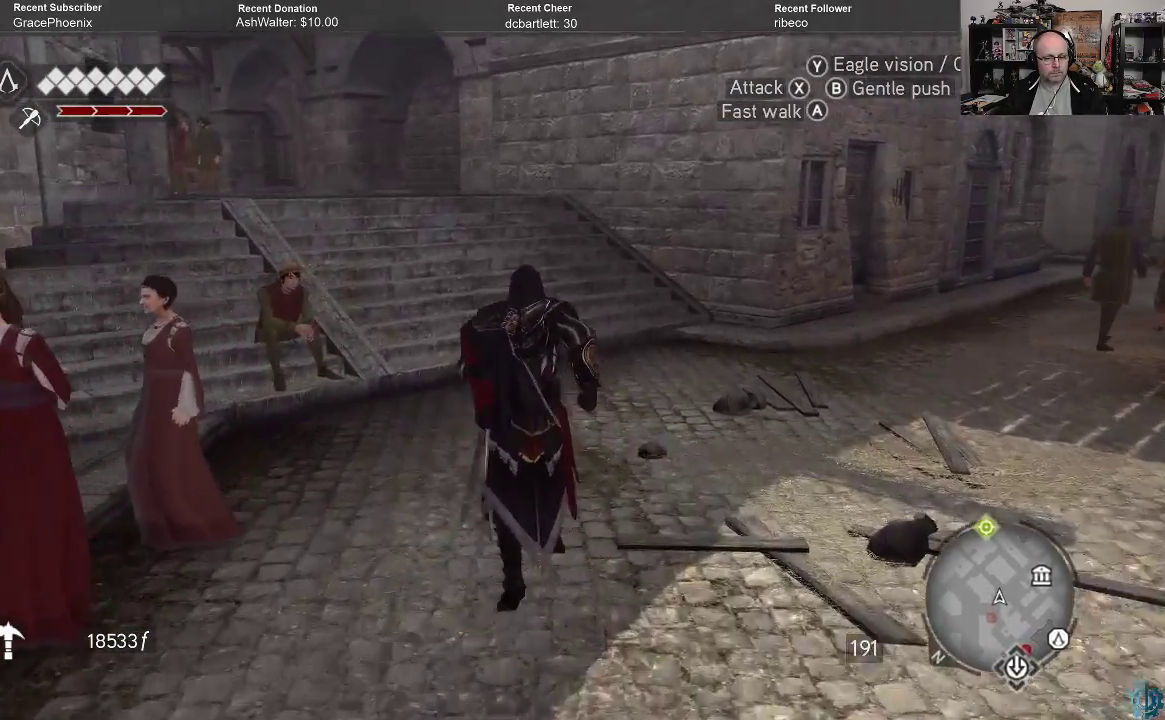
{"buttons": [], "left_stick": "up-right", "right_stick": "left", "events": [[167, "right_stick", "left"], [333, "right_stick", "center"], [400, "left_stick", "up-right"], [500, "right_stick", "left"]]}
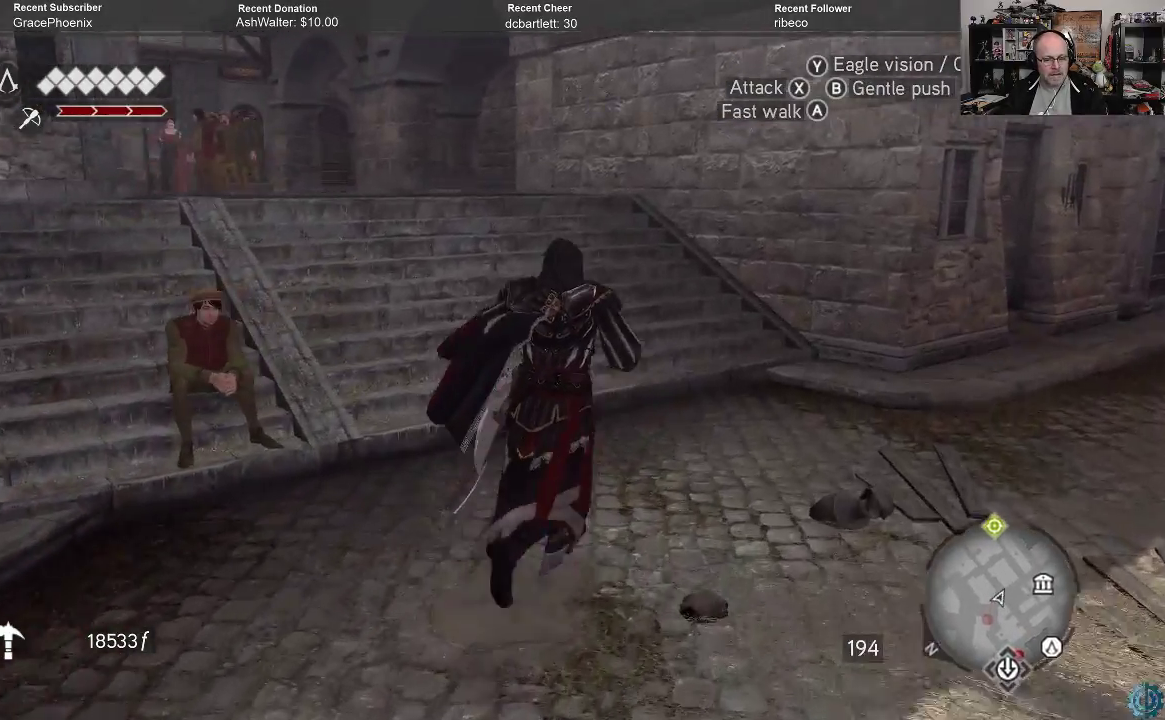
{"buttons": ["R2"], "left_stick": "up", "right_stick": "center", "events": [[133, "right_stick", "center"], [467, "R2", "down"], [500, "left_stick", "up"]]}
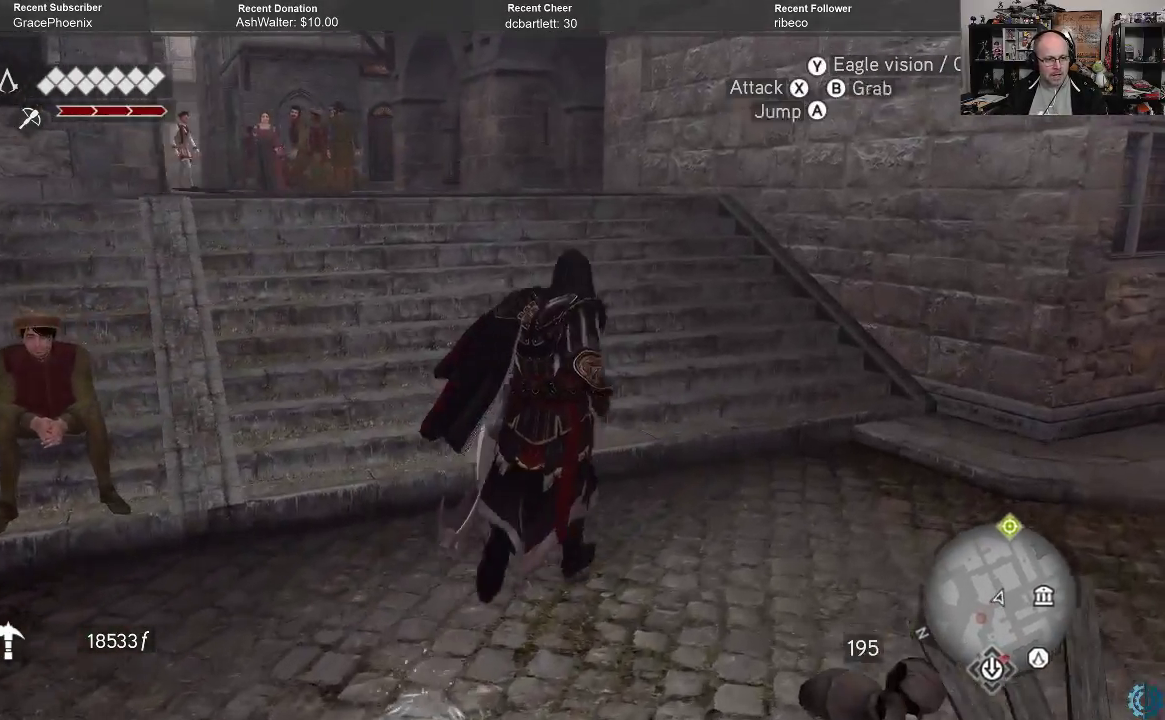
{"buttons": ["A", "R2"], "left_stick": "up", "right_stick": "center", "events": [[33, "A", "down"]]}
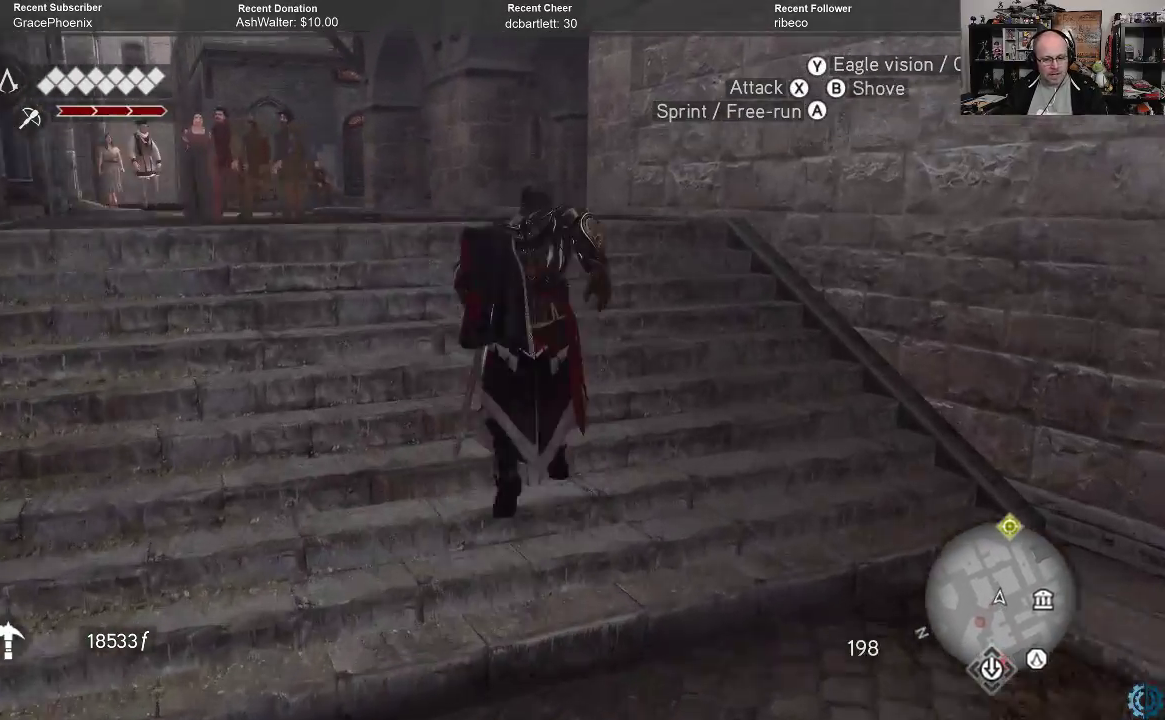
{"buttons": ["A", "R2"], "left_stick": "up", "right_stick": "center", "events": []}
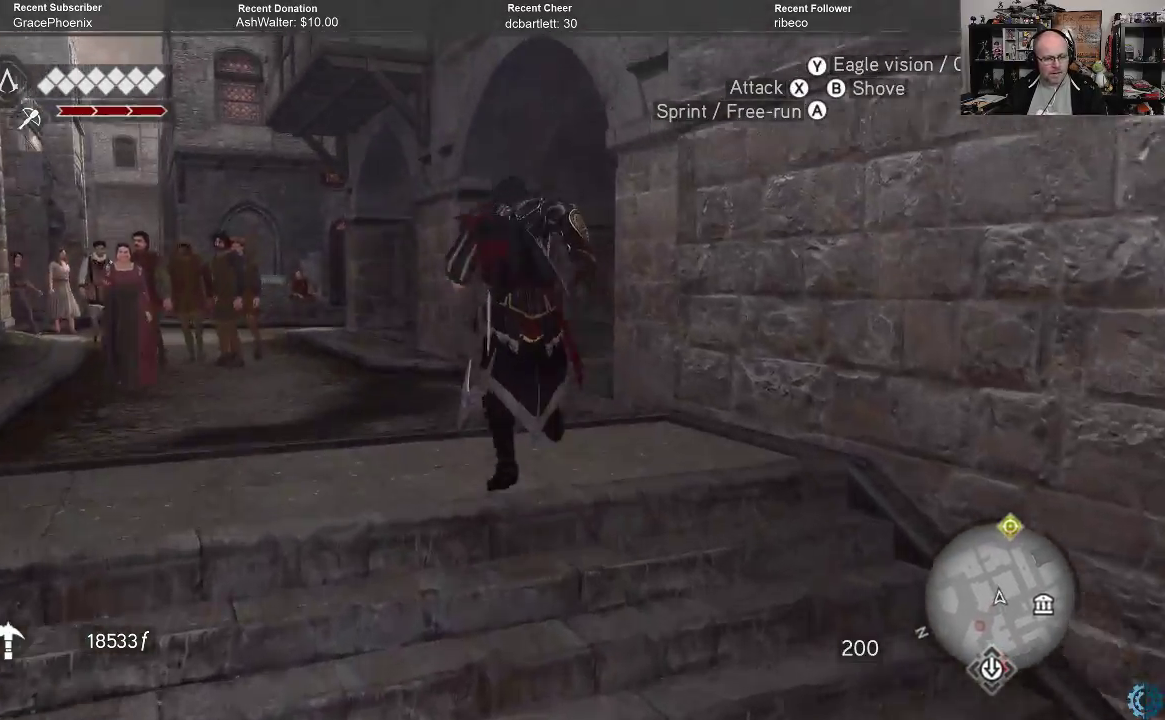
{"buttons": ["A", "R2"], "left_stick": "up", "right_stick": "center", "events": []}
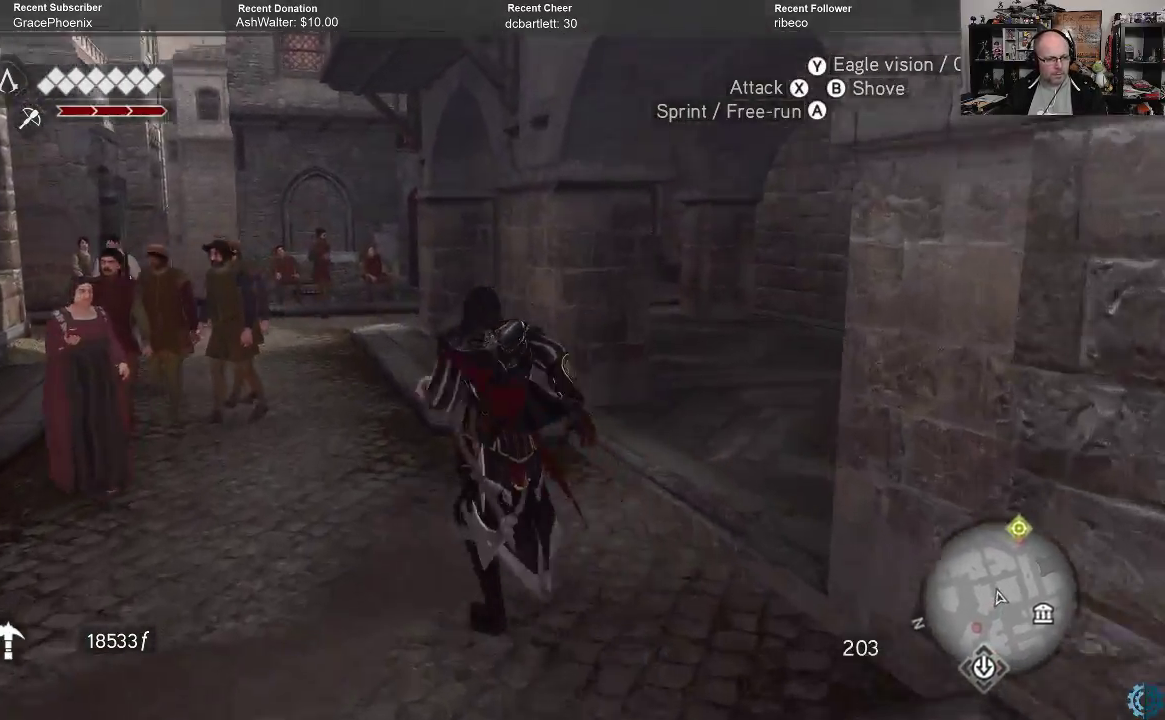
{"buttons": ["A", "R2"], "left_stick": "up", "right_stick": "center", "events": []}
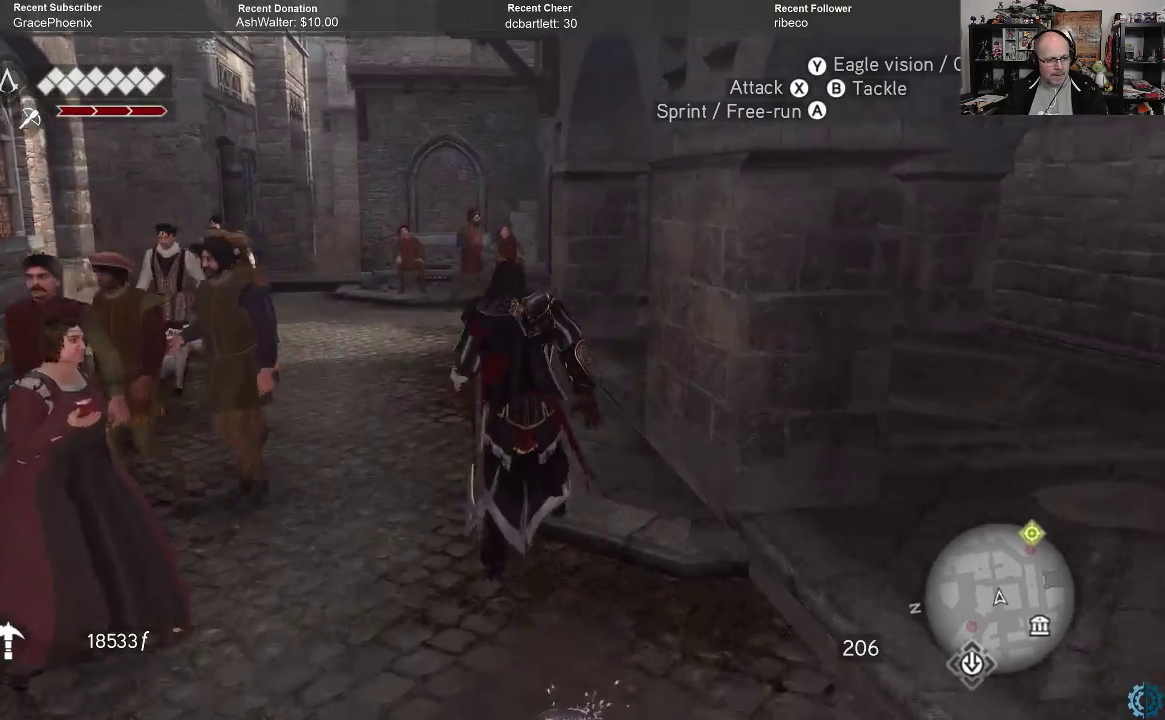
{"buttons": ["A", "R2"], "left_stick": "up", "right_stick": "center", "events": []}
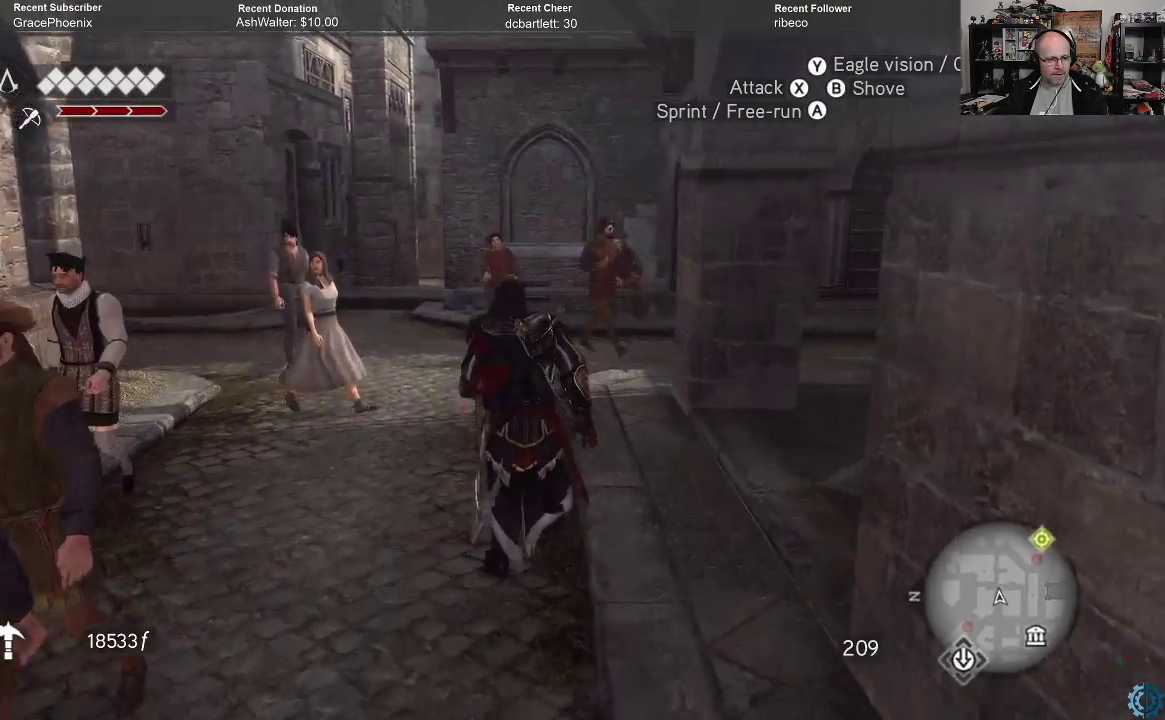
{"buttons": ["A", "R2"], "left_stick": "up", "right_stick": "center", "events": []}
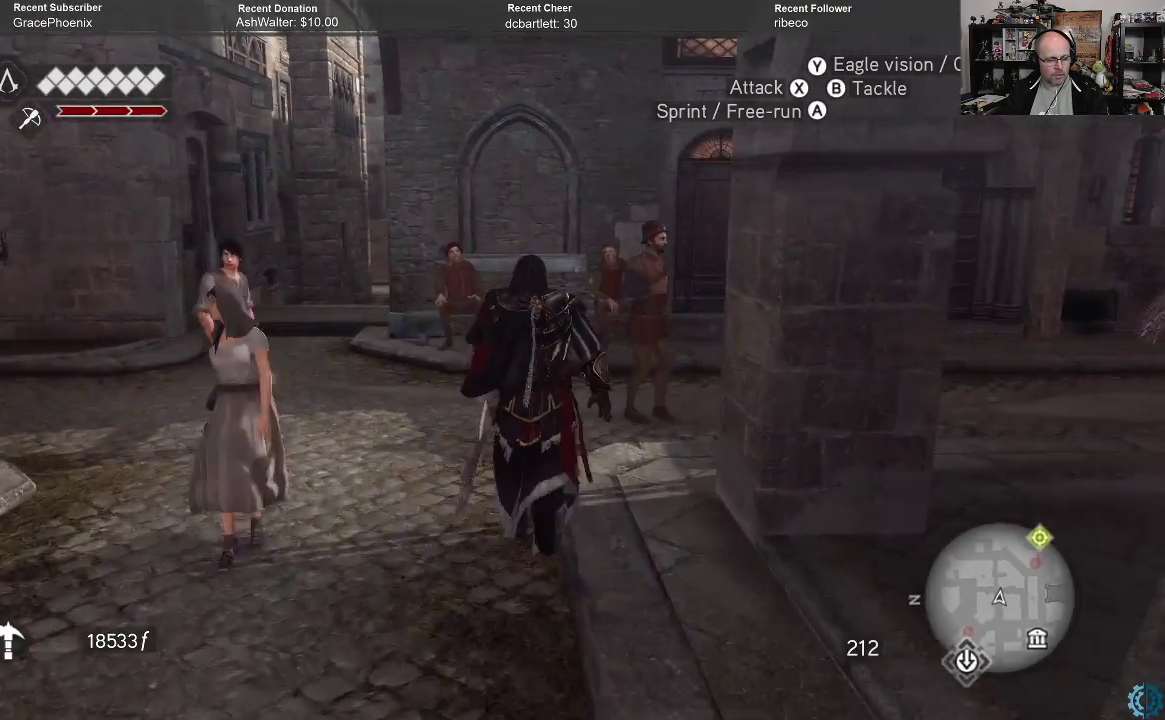
{"buttons": ["A", "R2"], "left_stick": "up-left", "right_stick": "center", "events": [[200, "left_stick", "up-left"]]}
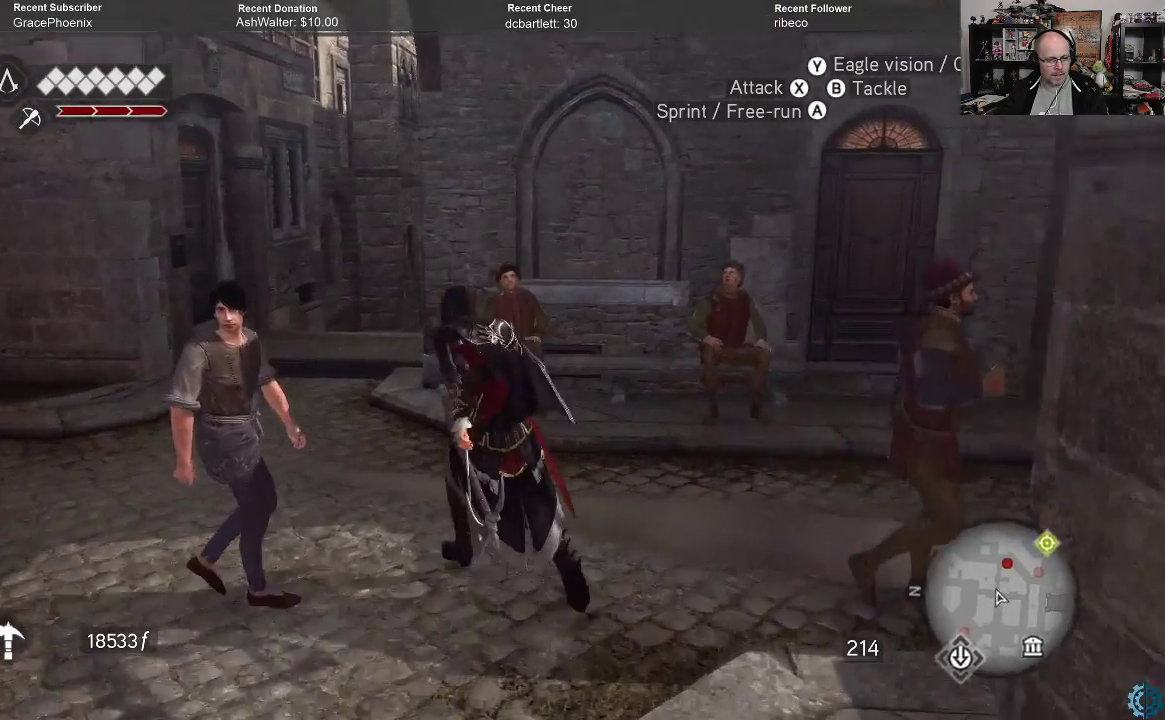
{"buttons": [], "left_stick": "up", "right_stick": "center", "events": [[33, "left_stick", "up"], [267, "A", "up"], [333, "R2", "up"]]}
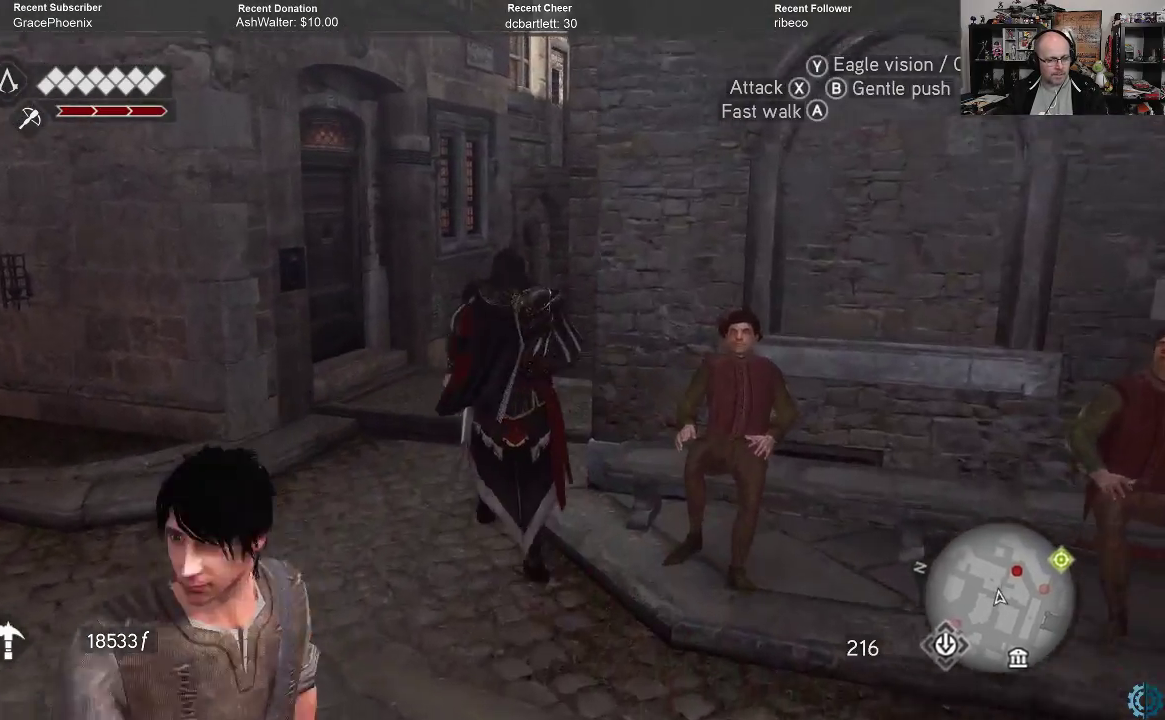
{"buttons": [], "left_stick": "up-left", "right_stick": "right", "events": [[100, "left_stick", "up-left"], [100, "right_stick", "right"], [300, "right_stick", "center"], [467, "right_stick", "right"]]}
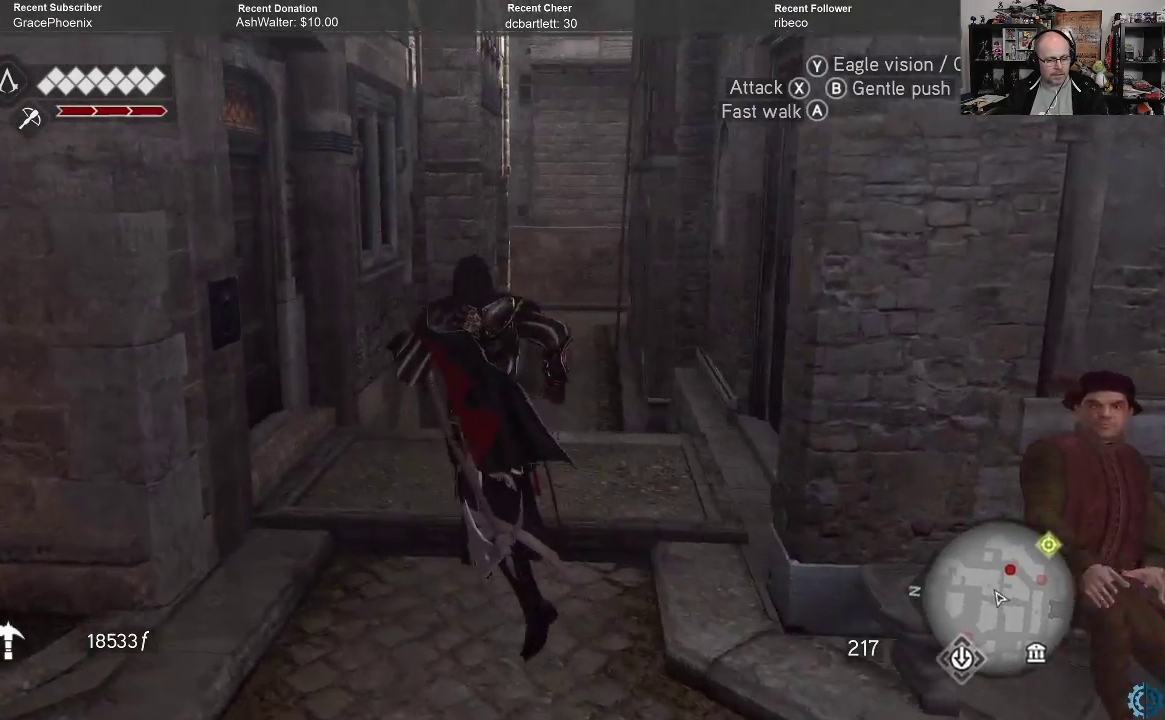
{"buttons": ["A", "R2"], "left_stick": "up", "right_stick": "center", "events": [[100, "right_stick", "center"], [167, "left_stick", "up"], [200, "R2", "down"], [333, "A", "down"]]}
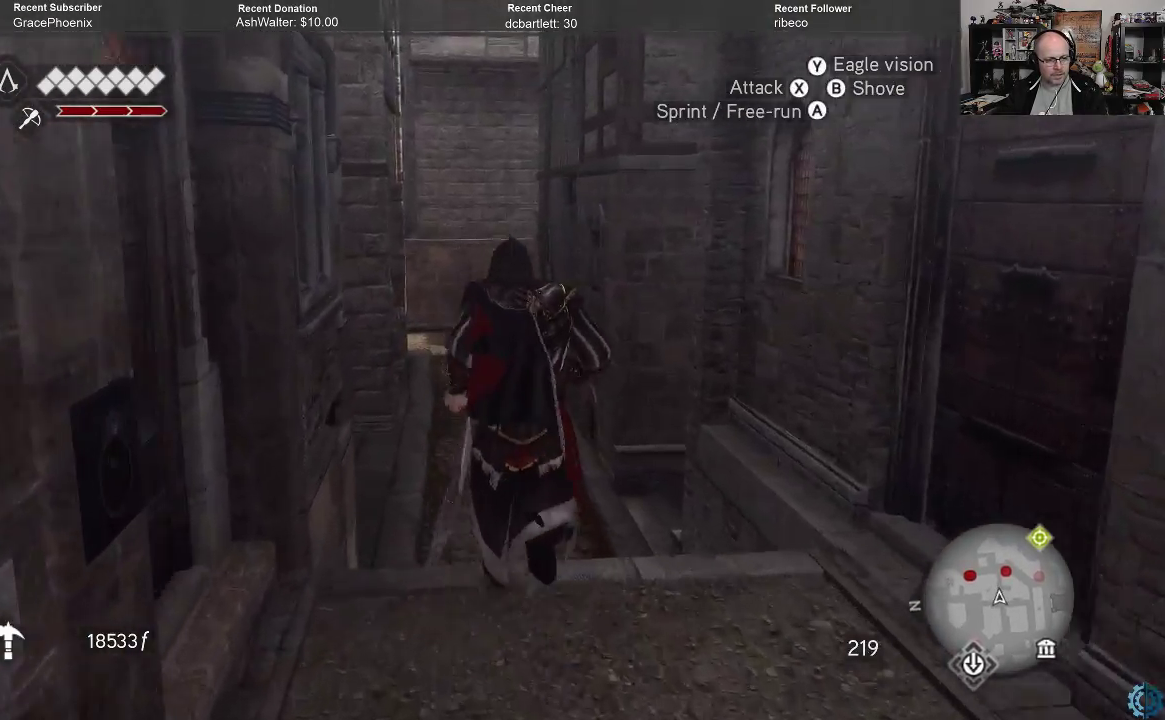
{"buttons": ["A", "R2"], "left_stick": "up", "right_stick": "center", "events": []}
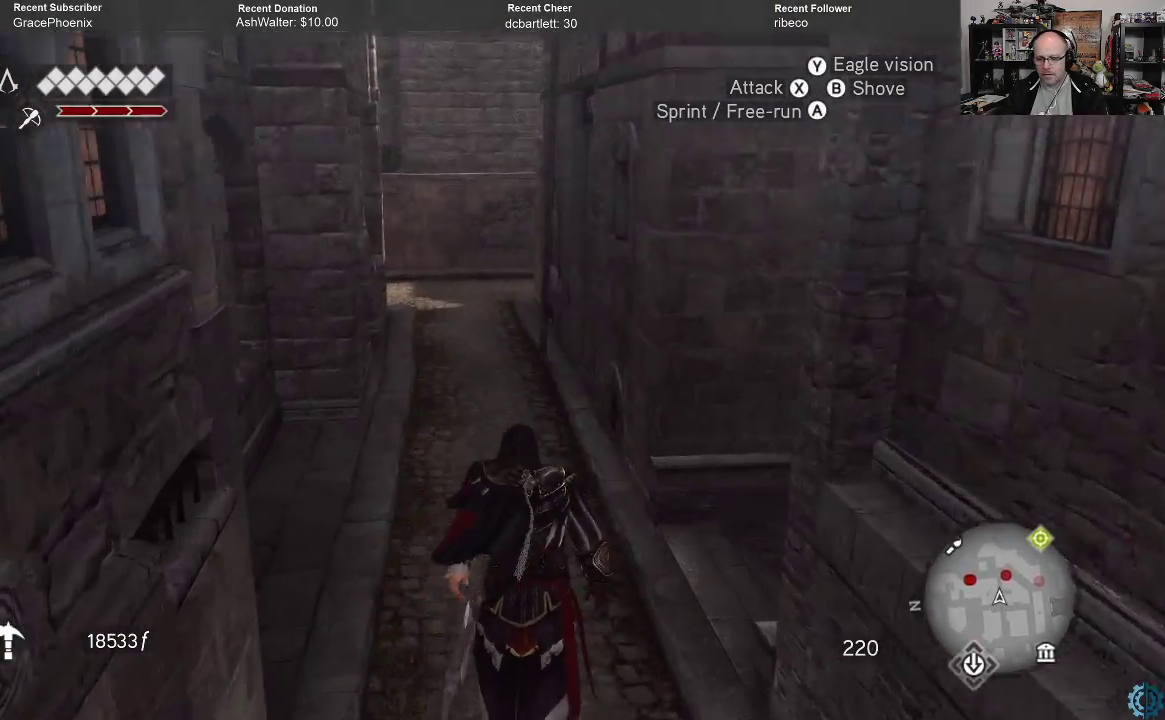
{"buttons": ["A", "R2"], "left_stick": "up", "right_stick": "center", "events": []}
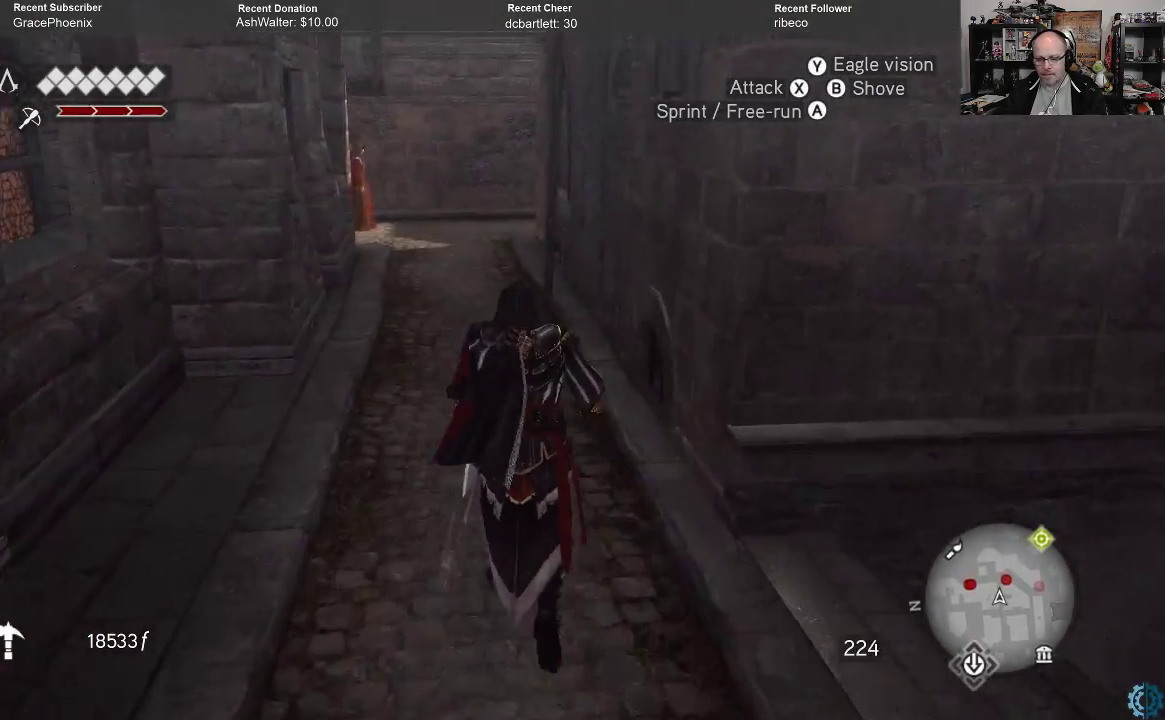
{"buttons": ["A", "R2"], "left_stick": "up", "right_stick": "center", "events": []}
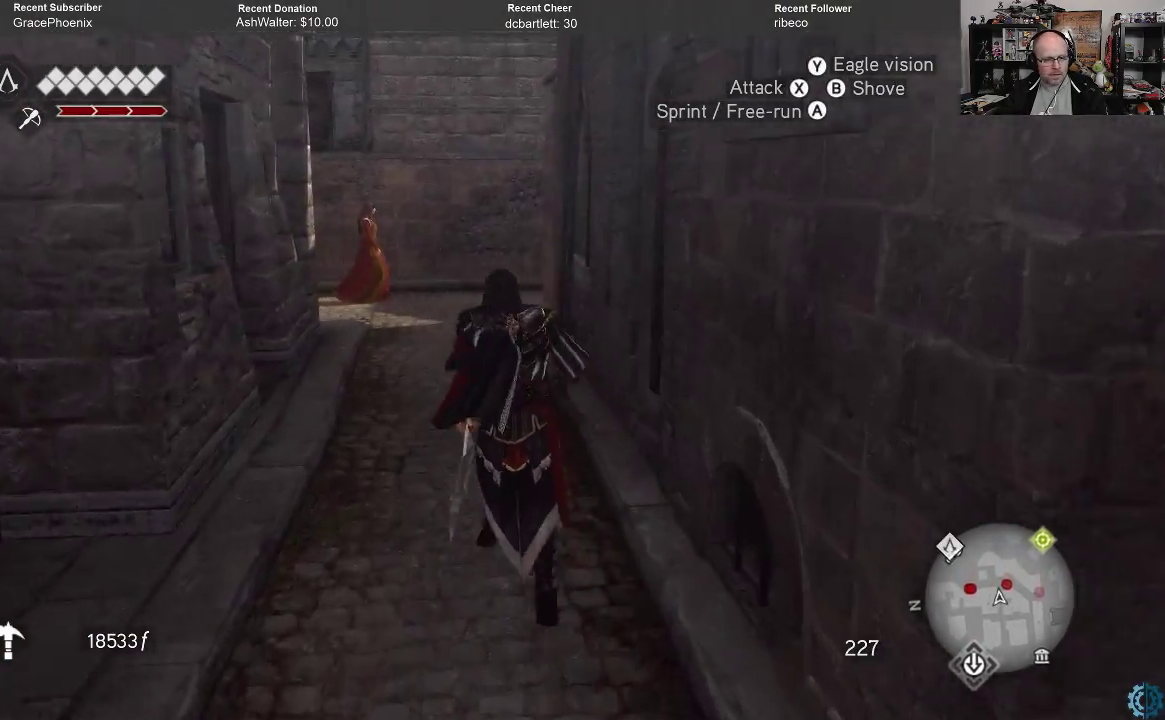
{"buttons": [], "left_stick": "up", "right_stick": "right", "events": [[67, "A", "up"], [67, "R2", "up"], [467, "right_stick", "right"]]}
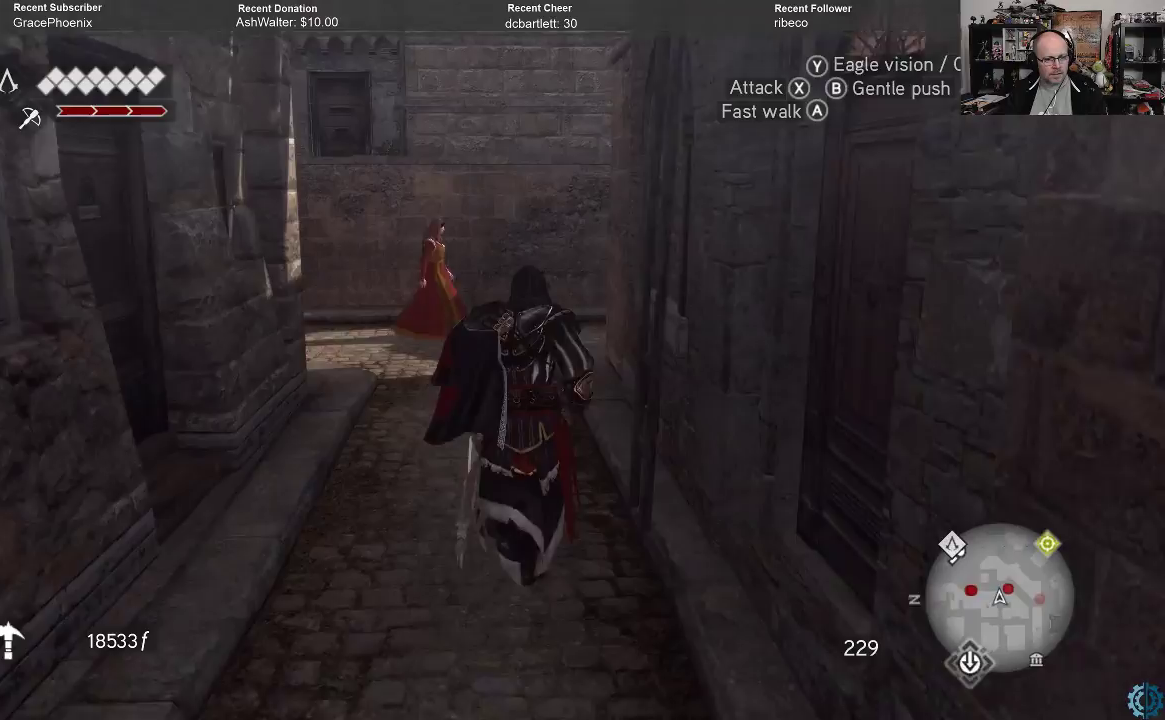
{"buttons": [], "left_stick": "up-left", "right_stick": "center", "events": [[133, "right_stick", "center"], [267, "left_stick", "up-left"], [267, "right_stick", "right"], [500, "right_stick", "center"]]}
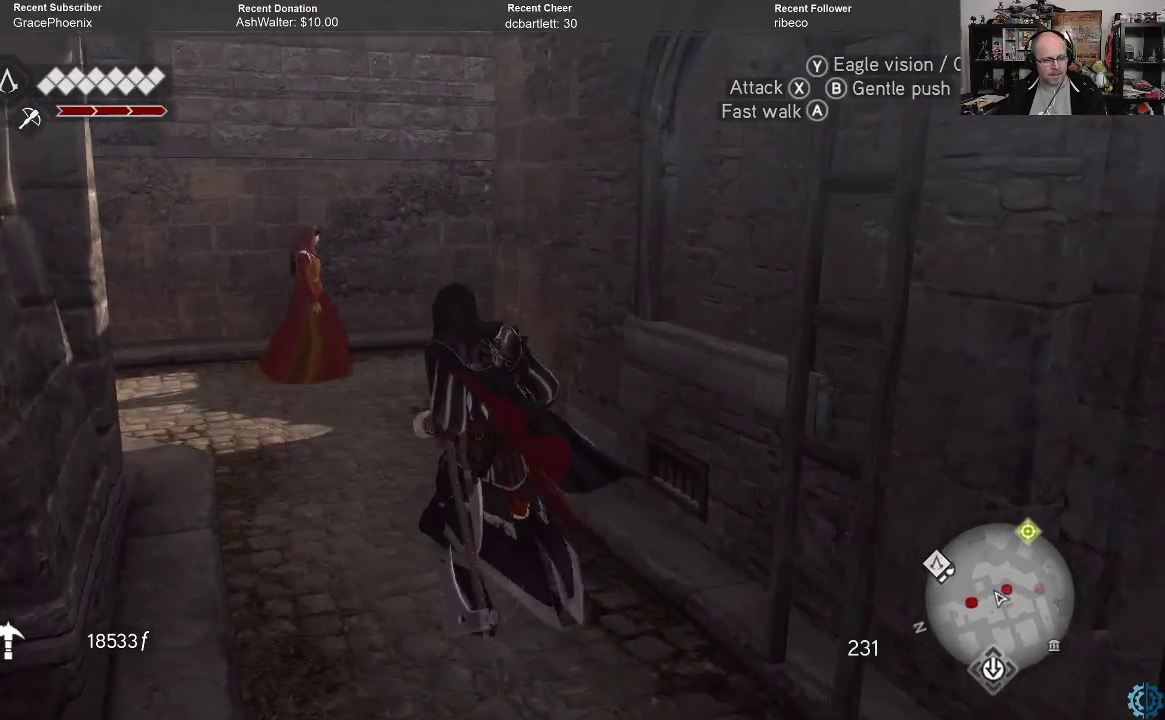
{"buttons": [], "left_stick": "up-left", "right_stick": "right", "events": [[67, "left_stick", "up"], [200, "left_stick", "center"], [367, "right_stick", "right"], [433, "left_stick", "up-left"]]}
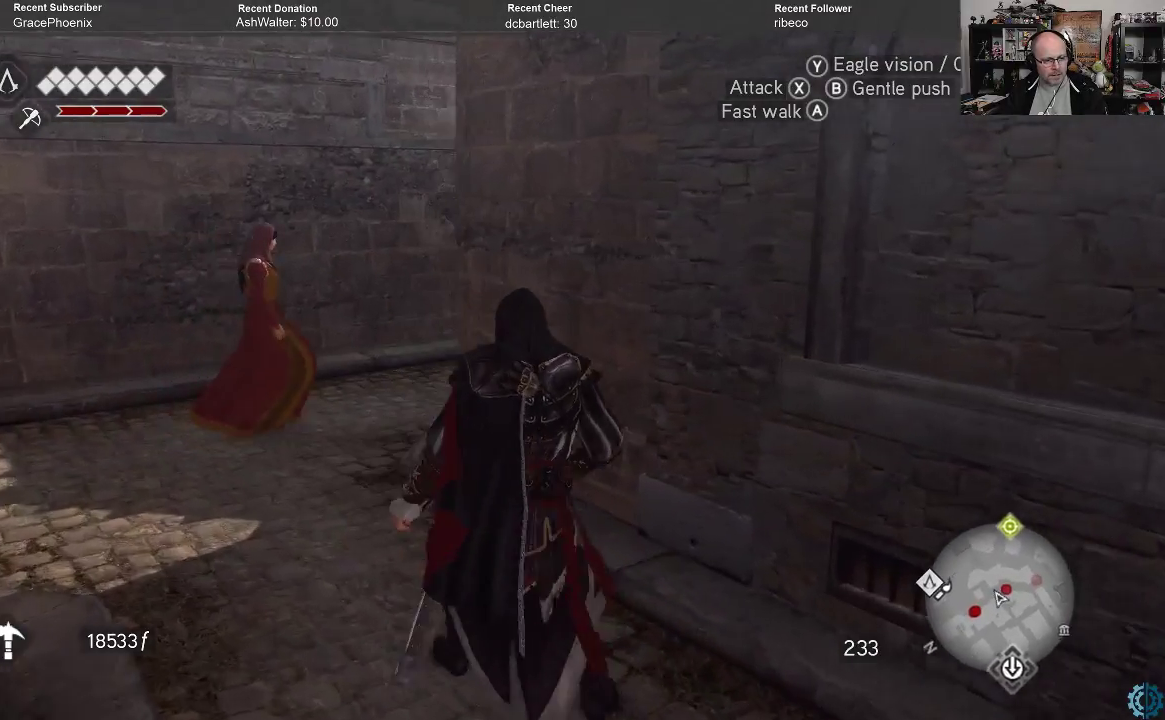
{"buttons": [], "left_stick": "left", "right_stick": "center", "events": [[67, "left_stick", "left"], [167, "right_stick", "center"], [333, "right_stick", "up-right"], [500, "right_stick", "center"]]}
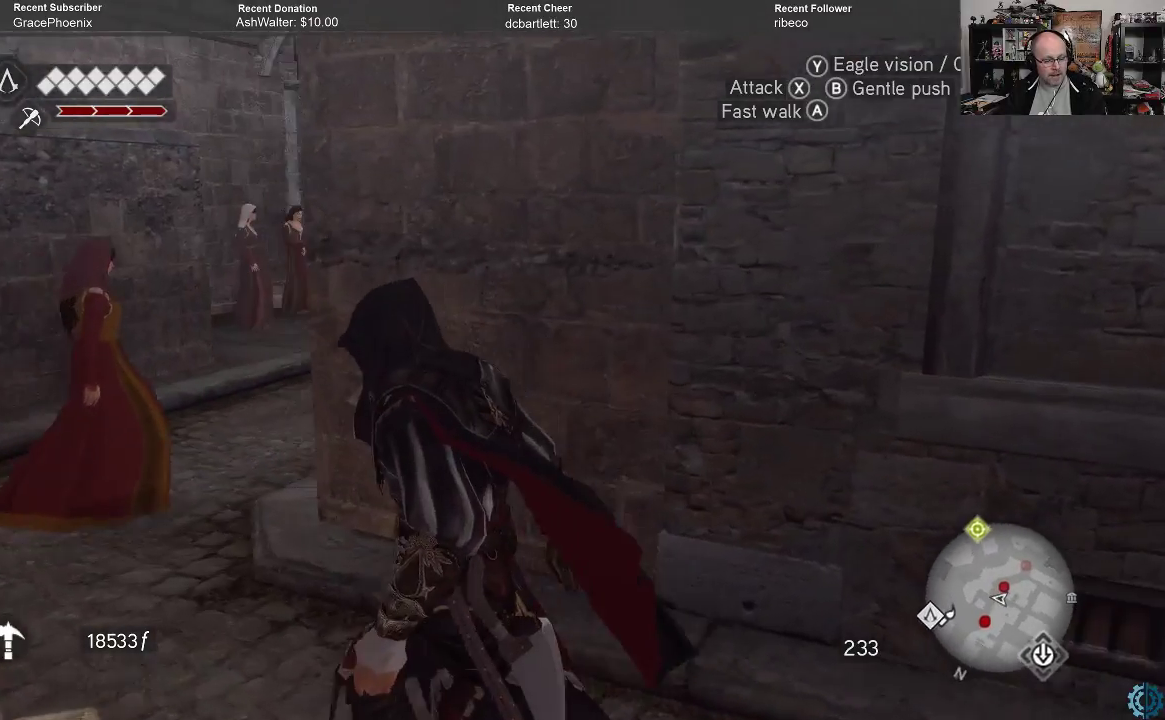
{"buttons": [], "left_stick": "left", "right_stick": "center", "events": [[100, "right_stick", "right"], [267, "right_stick", "center"]]}
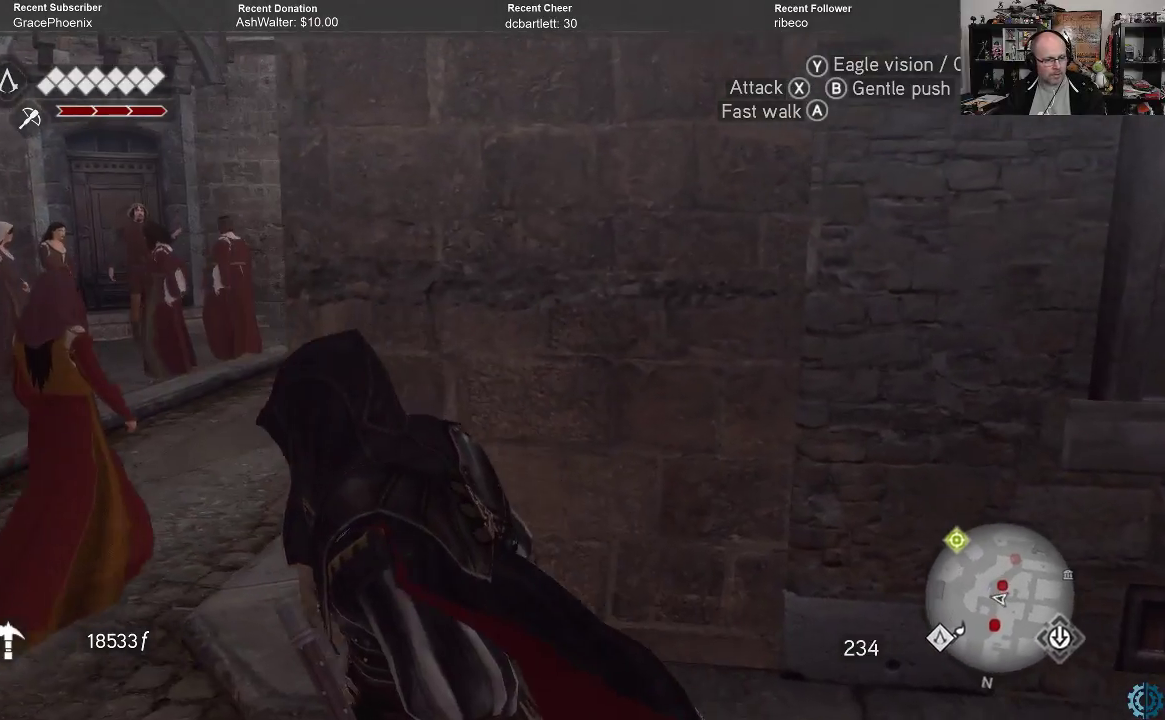
{"buttons": [], "left_stick": "up-left", "right_stick": "center", "events": [[33, "left_stick", "up-left"]]}
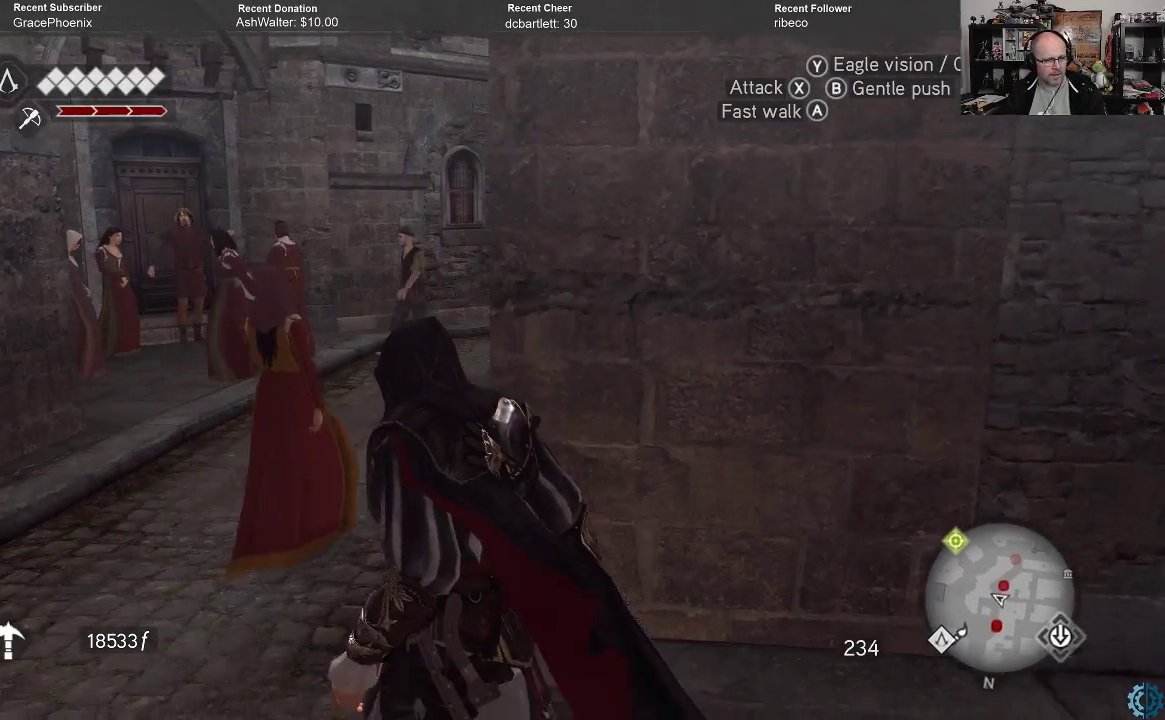
{"buttons": [], "left_stick": "up-left", "right_stick": "center", "events": [[300, "right_stick", "right"], [500, "right_stick", "center"]]}
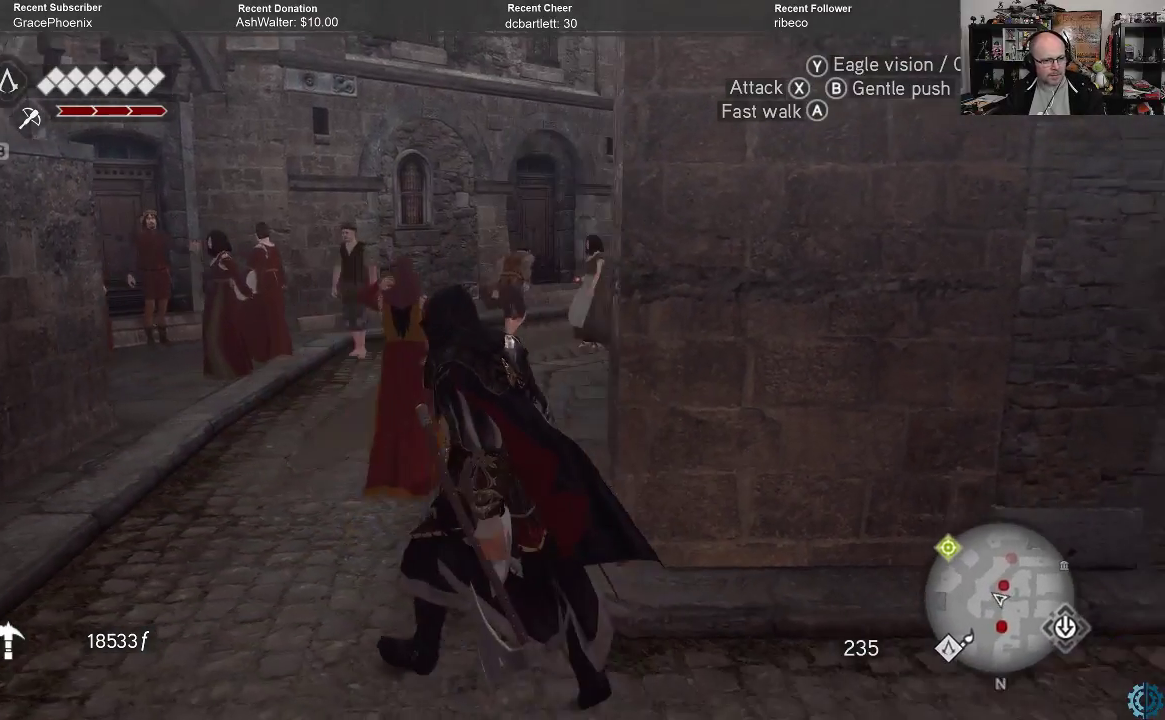
{"buttons": [], "left_stick": "up-left", "right_stick": "center", "events": [[100, "right_stick", "up-left"], [233, "right_stick", "center"], [333, "right_stick", "down-right"], [500, "right_stick", "center"]]}
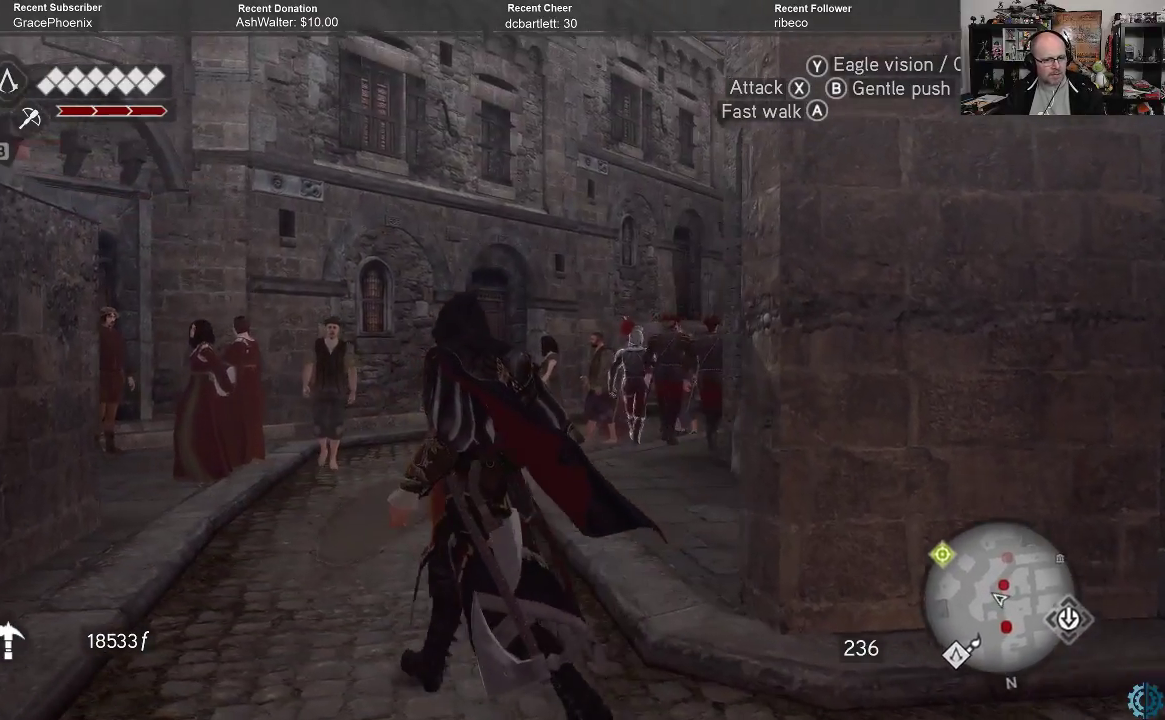
{"buttons": [], "left_stick": "up-left", "right_stick": "center", "events": [[200, "right_stick", "down"], [300, "right_stick", "down-right"], [500, "right_stick", "center"]]}
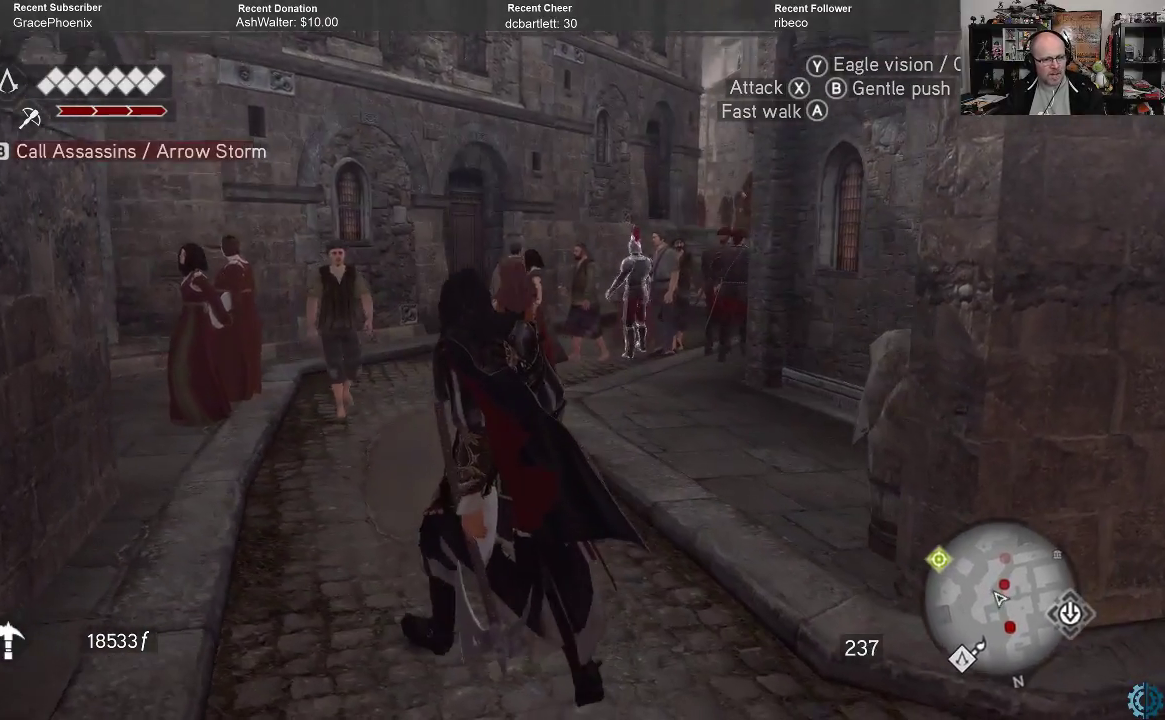
{"buttons": [], "left_stick": "up", "right_stick": "down-right", "events": [[167, "left_stick", "up"], [433, "right_stick", "down-right"]]}